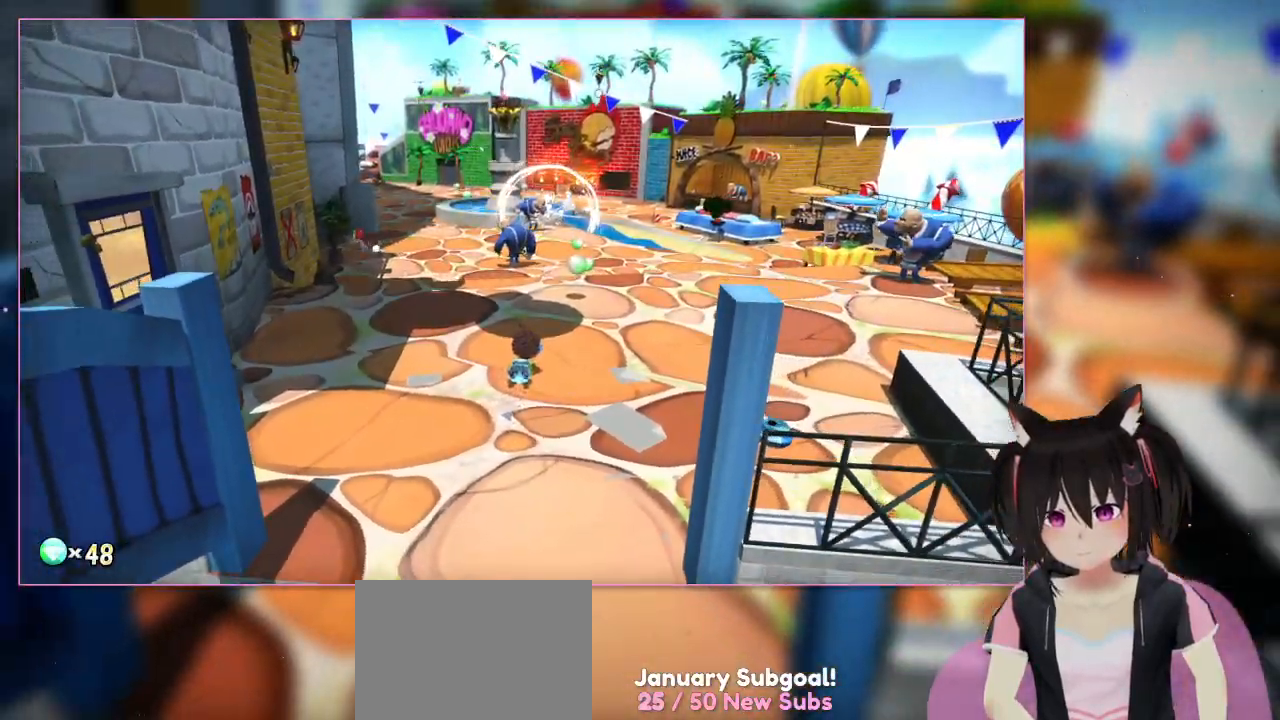
Gameplay with a controller (Nintendo layout); each line is a JSON object with the inputs held at the frame after it. "events" lists button and stick changes between this image and that frame as [ms after this image, input, new state], when the widget could be followed in between. Not read: L1 L3 R3.
{"buttons": [], "left_stick": "down", "right_stick": "center", "events": []}
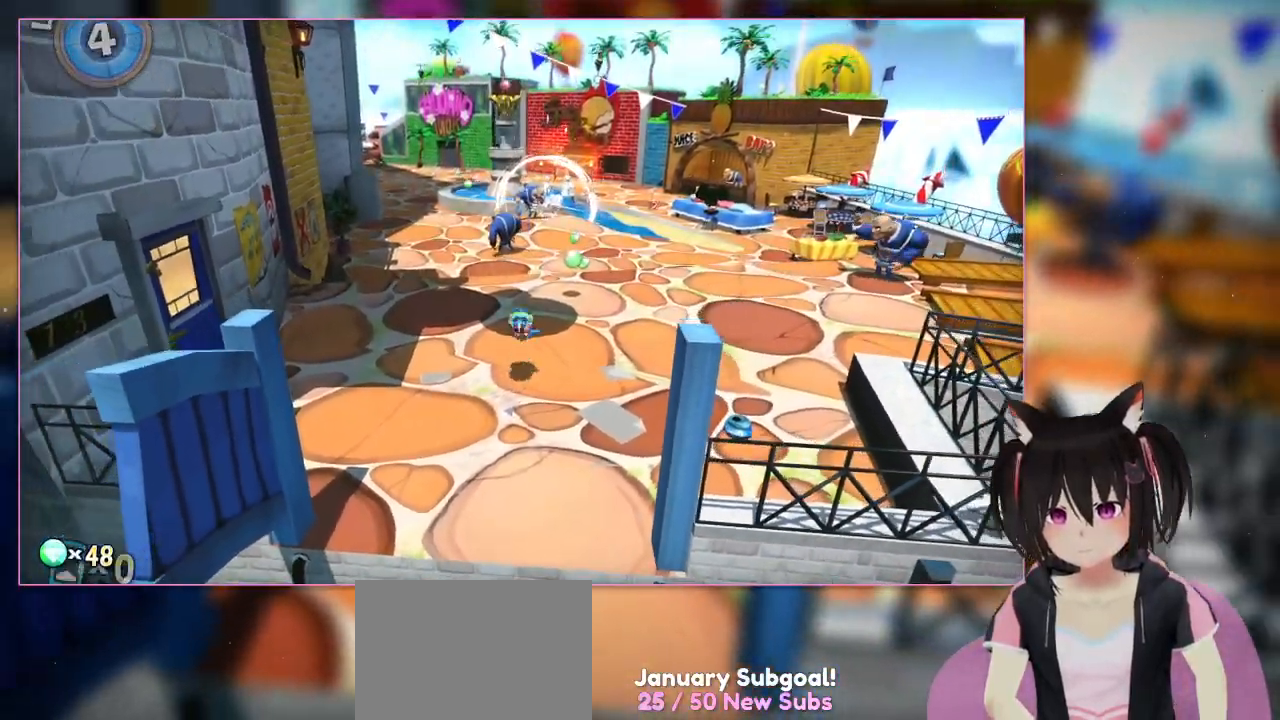
{"buttons": [], "left_stick": "down", "right_stick": "center", "events": [[167, "A", "down"], [367, "A", "up"]]}
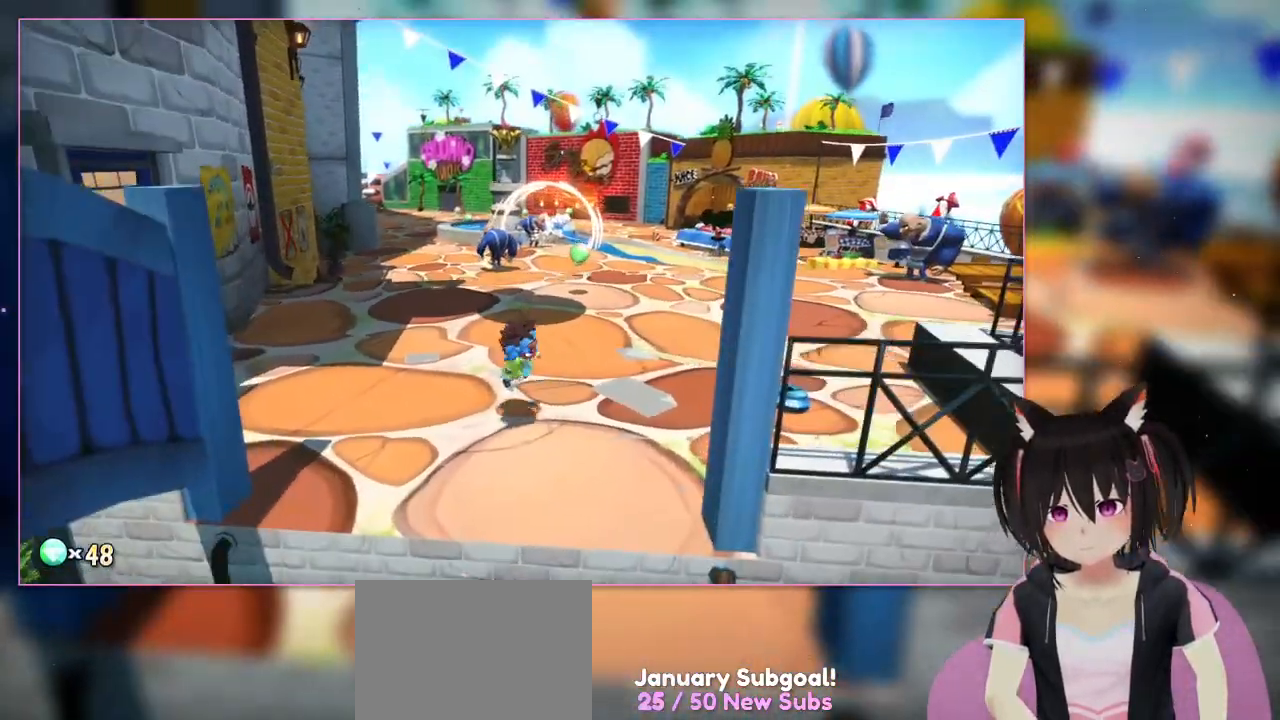
{"buttons": [], "left_stick": "center", "right_stick": "up", "events": [[267, "left_stick", "center"], [267, "right_stick", "up"]]}
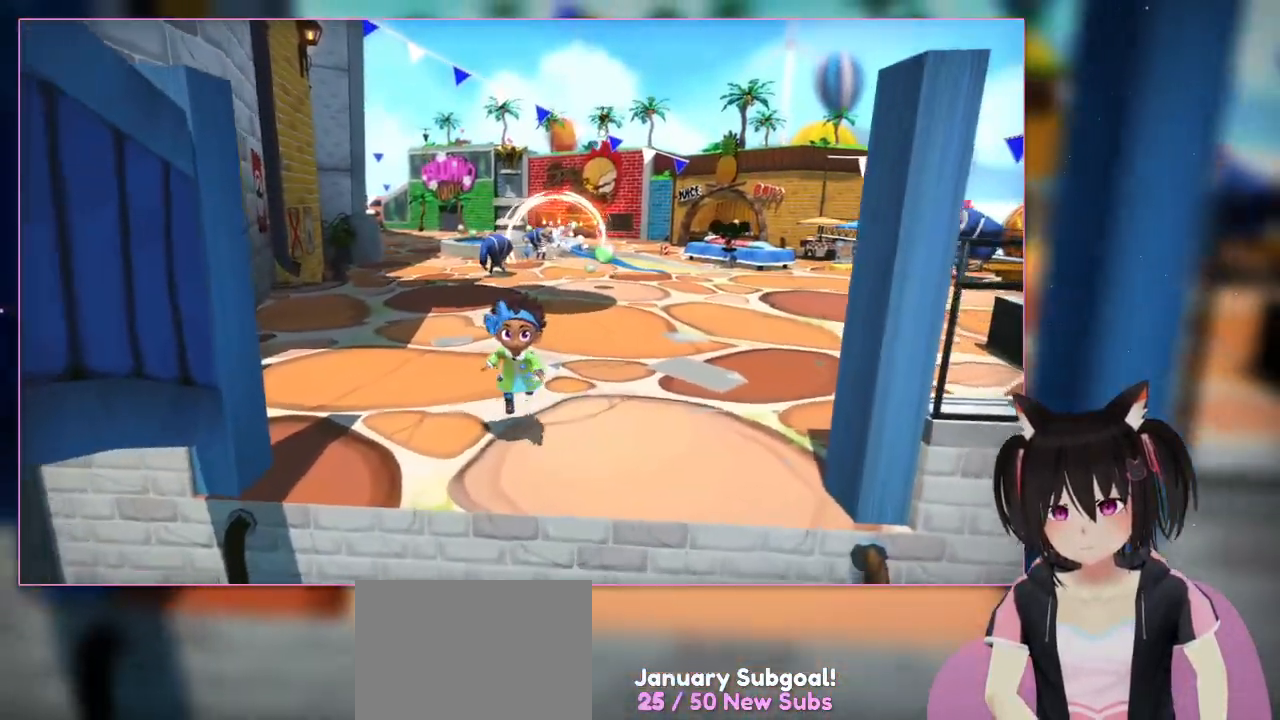
{"buttons": [], "left_stick": "down", "right_stick": "down", "events": [[167, "right_stick", "center"], [367, "left_stick", "down"], [367, "right_stick", "down"]]}
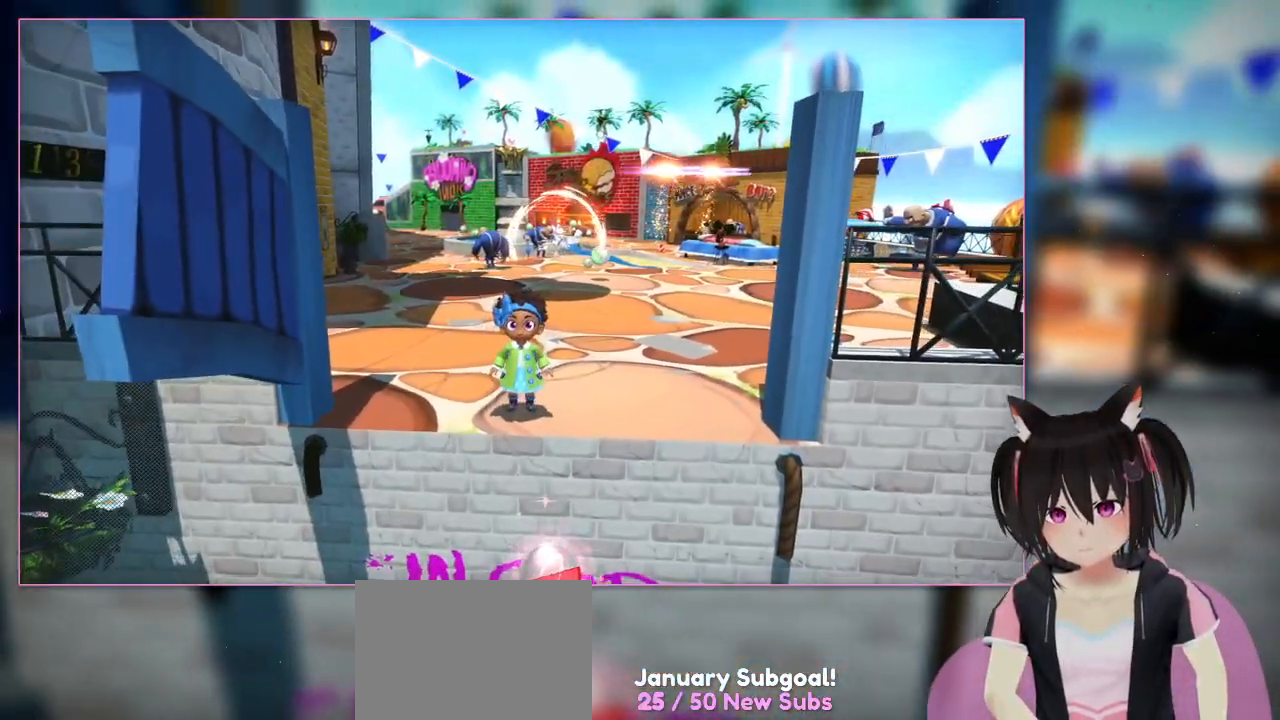
{"buttons": [], "left_stick": "center", "right_stick": "down-right", "events": [[67, "left_stick", "center"], [67, "right_stick", "center"], [267, "right_stick", "down-right"]]}